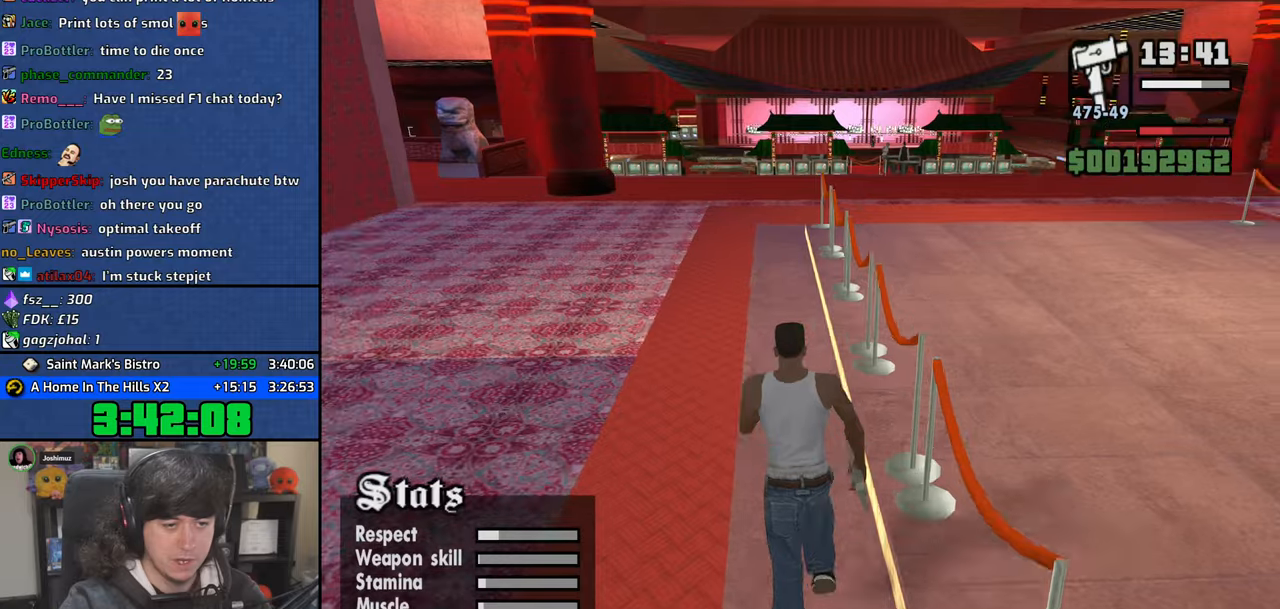
Gameplay with keyboard and mouse; each line is a JSON object with the keys and mouse buttons held at the frame after it. "events" lists presses ("down") and releases ("up") of "1", "2", "3", "4", "5", "6", "a", "alt", "b", "c", "ctrl", "d", "down", "e", "escape", "f", "f1", "f2", "f3", "g", "h", "left", "n", "num2", "q", "r", "right", "s", "shift", "space", "t", "up", "v", "w", "x", "y", "z", "mouse_left", "mouse_wheel" and "mouse_right" between this image and that frame as [ms after this image, input, new state], when the widget could be followed in between. "mouse_left", "mouse_wheel", "mouse_right" = the "left", "wheel", "right" buttons of the "mouse" list. No other keys are recorded. "wheel" means that the mouse wheel is clicked or scrolled. Mouse movement is not recorded. Not read: tab.
{"keys": ["w"], "mouse": [], "events": [[50, "space", "up"], [167, "space", "down"], [250, "space", "up"], [367, "space", "down"], [450, "space", "up"]]}
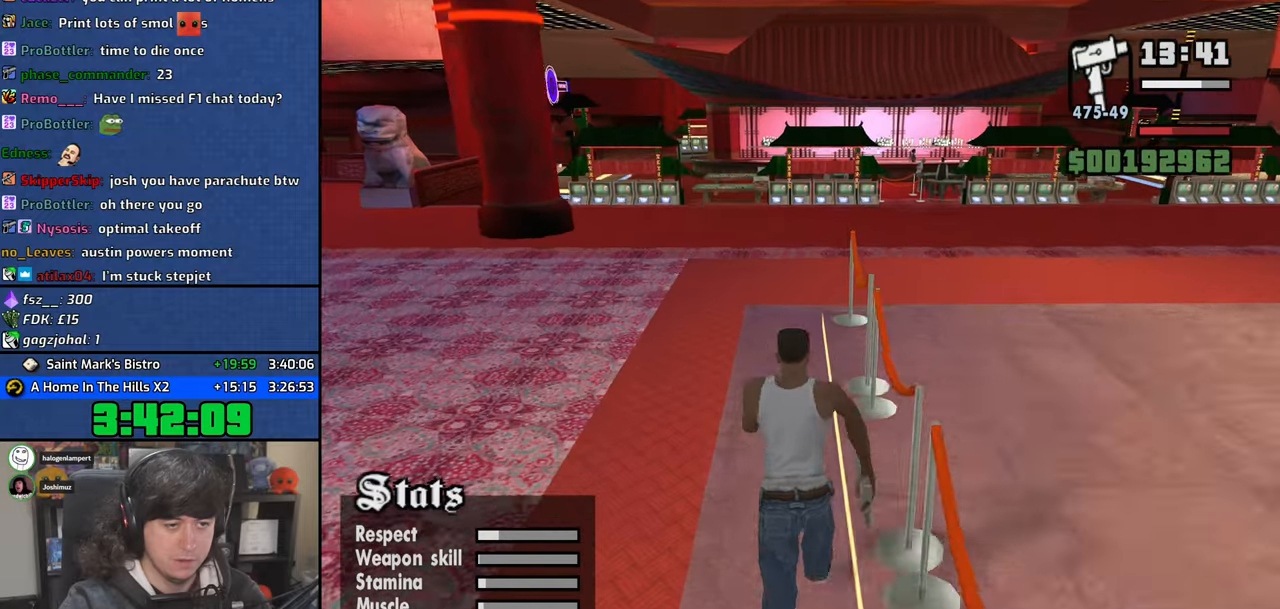
{"keys": ["shift", "space", "w"], "mouse": [], "events": [[67, "space", "down"], [133, "space", "up"], [267, "space", "down"], [350, "space", "up"], [450, "shift", "down"], [483, "space", "down"]]}
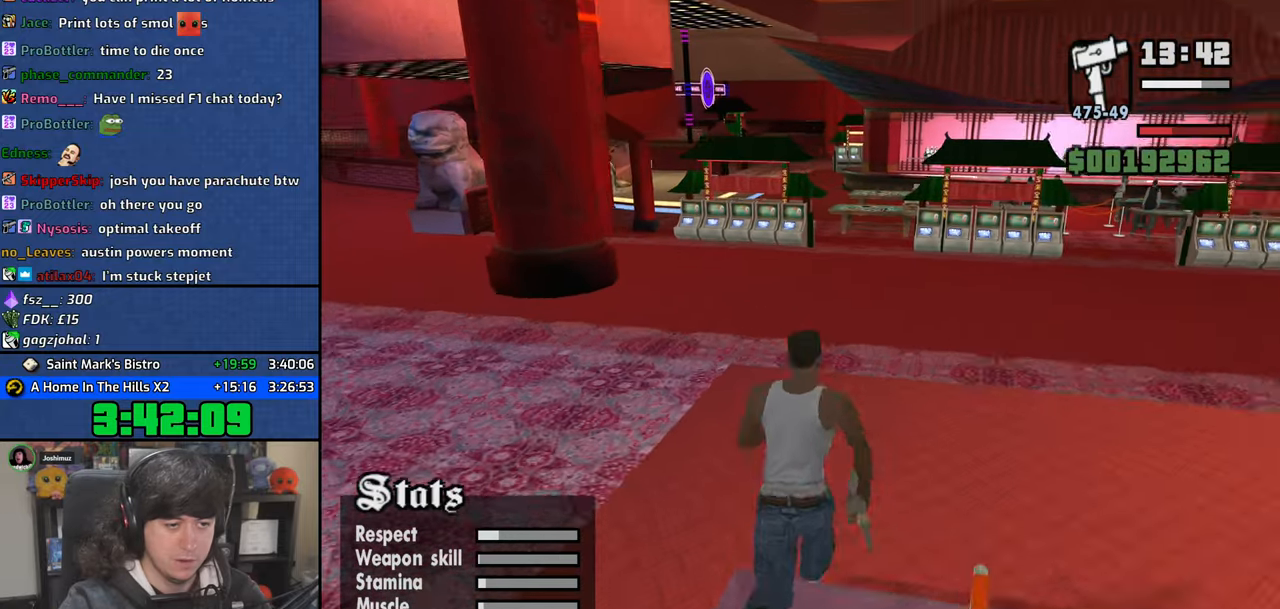
{"keys": ["space", "w"], "mouse": [], "events": [[50, "space", "up"], [183, "shift", "up"], [200, "space", "down"], [300, "space", "up"], [467, "space", "down"]]}
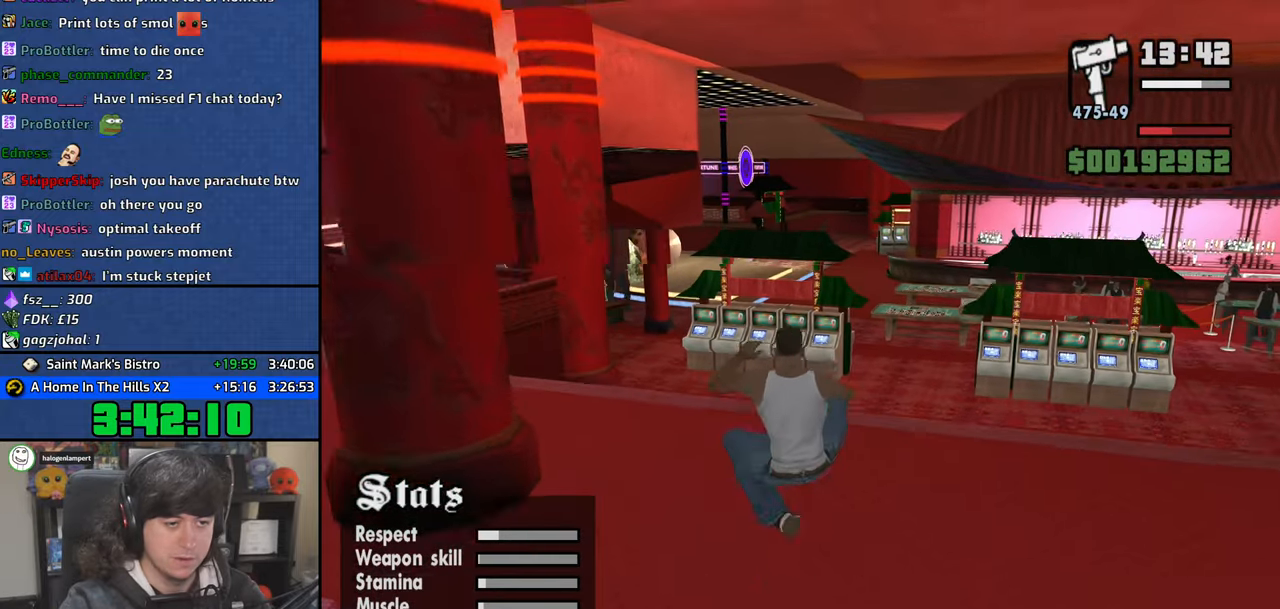
{"keys": ["space", "w"], "mouse": [], "events": [[50, "space", "up"], [217, "space", "down"], [300, "space", "up"], [450, "space", "down"]]}
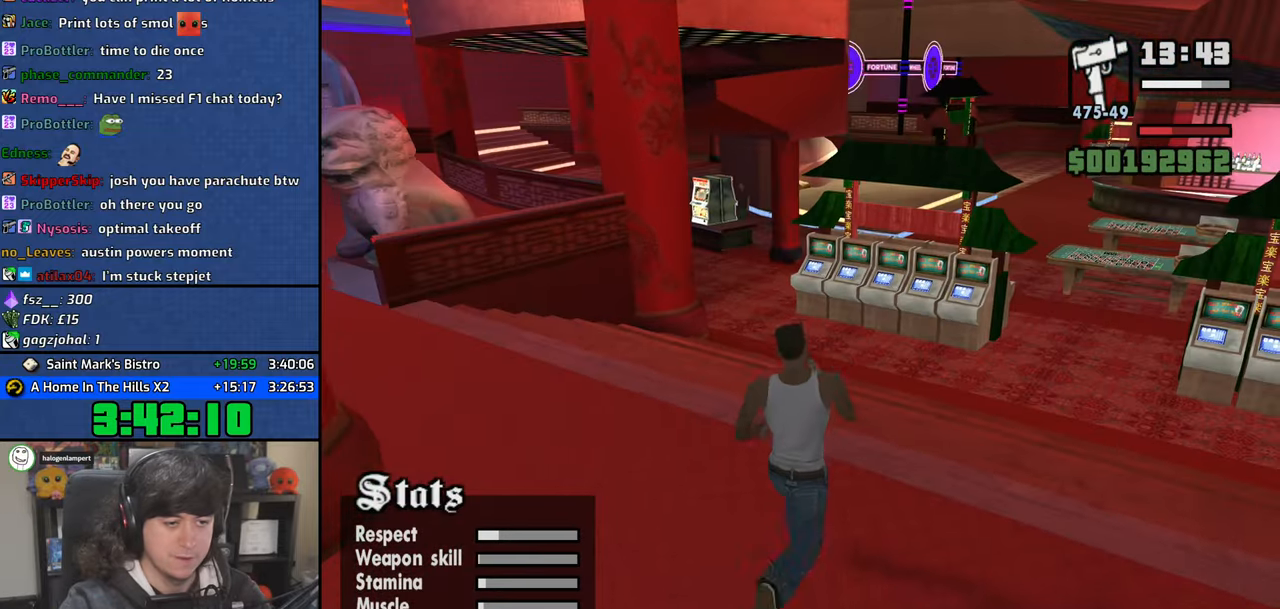
{"keys": ["w"], "mouse": [], "events": [[17, "space", "up"], [167, "space", "down"], [217, "space", "up"], [350, "space", "down"], [417, "space", "up"]]}
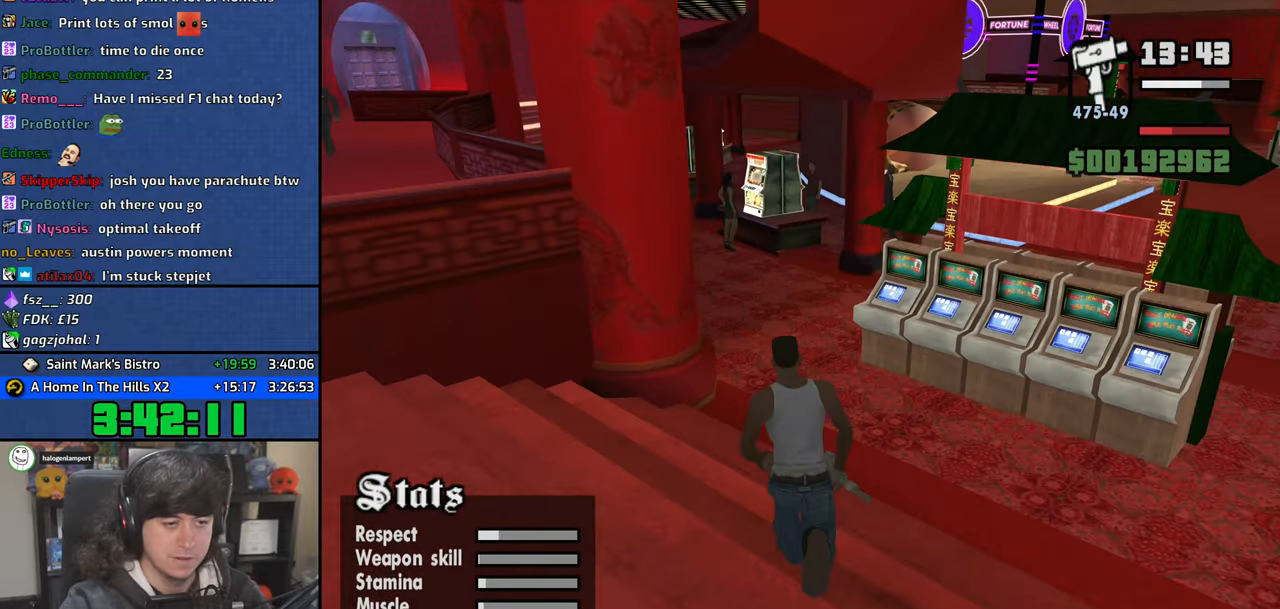
{"keys": ["space", "w"], "mouse": [], "events": [[50, "space", "down"], [117, "space", "up"], [250, "space", "down"], [350, "space", "up"], [500, "space", "down"]]}
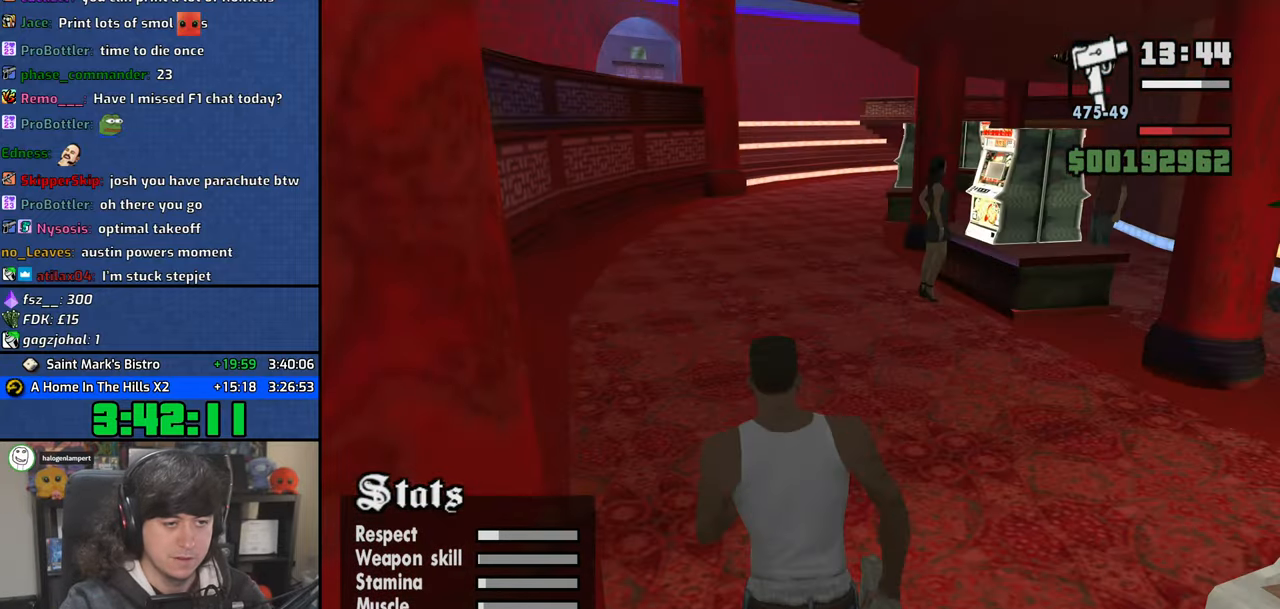
{"keys": ["w"], "mouse": [], "events": [[50, "shift", "down"], [100, "space", "up"], [250, "shift", "up"]]}
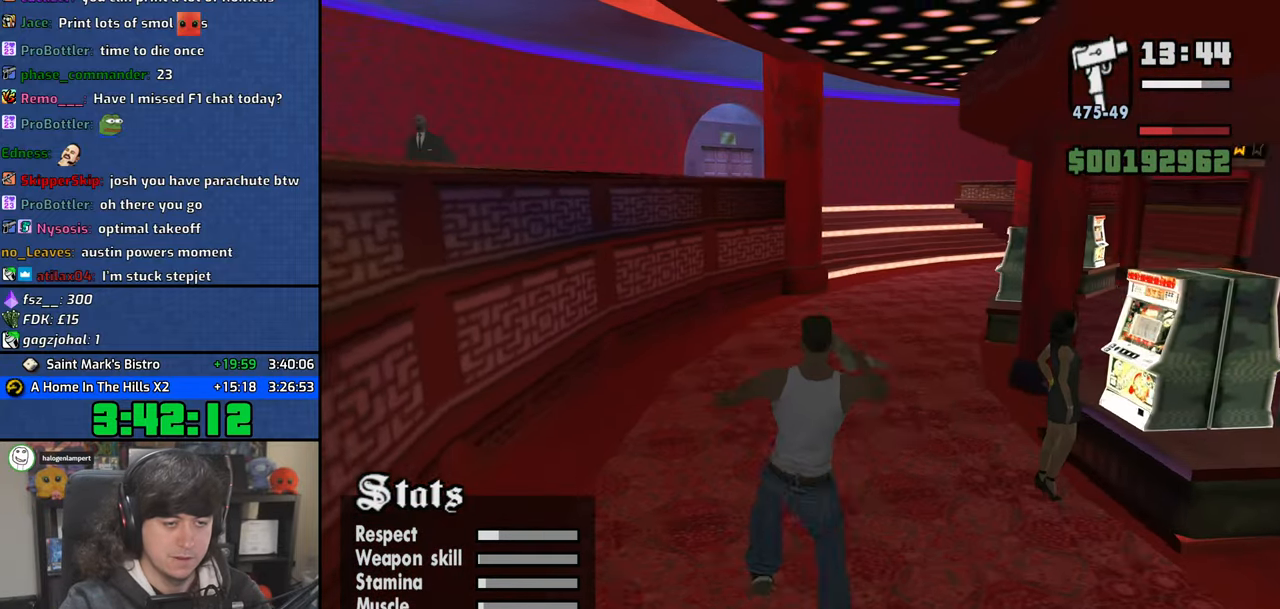
{"keys": ["w"], "mouse": [], "events": []}
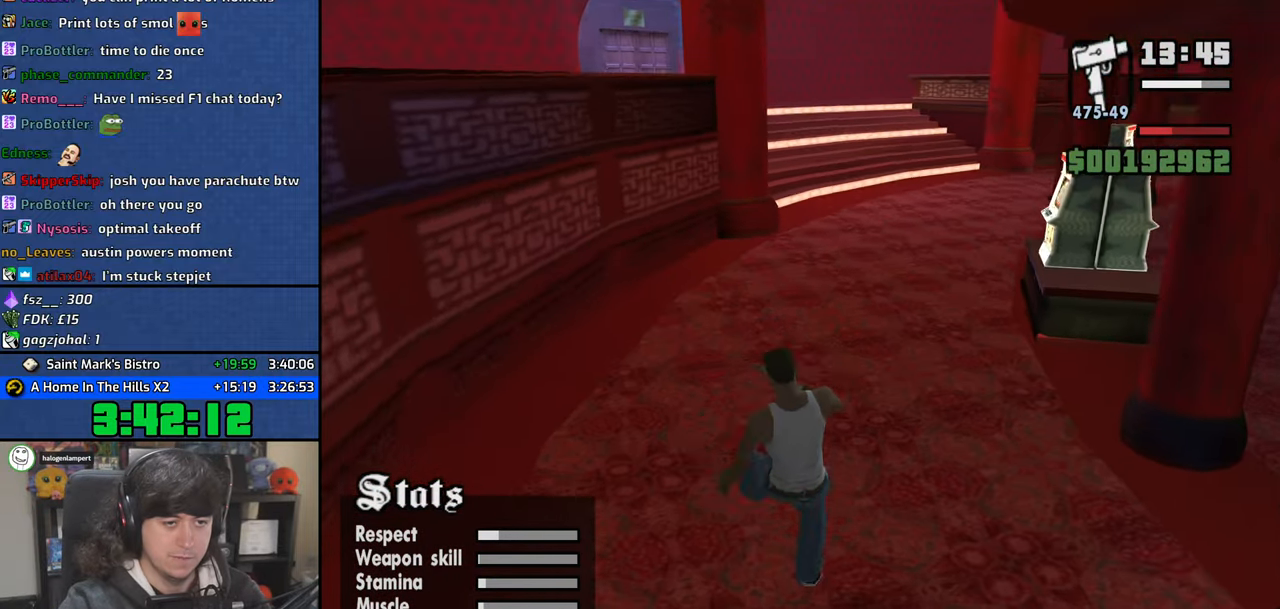
{"keys": ["w"], "mouse": [], "events": [[267, "shift", "down"], [483, "shift", "up"]]}
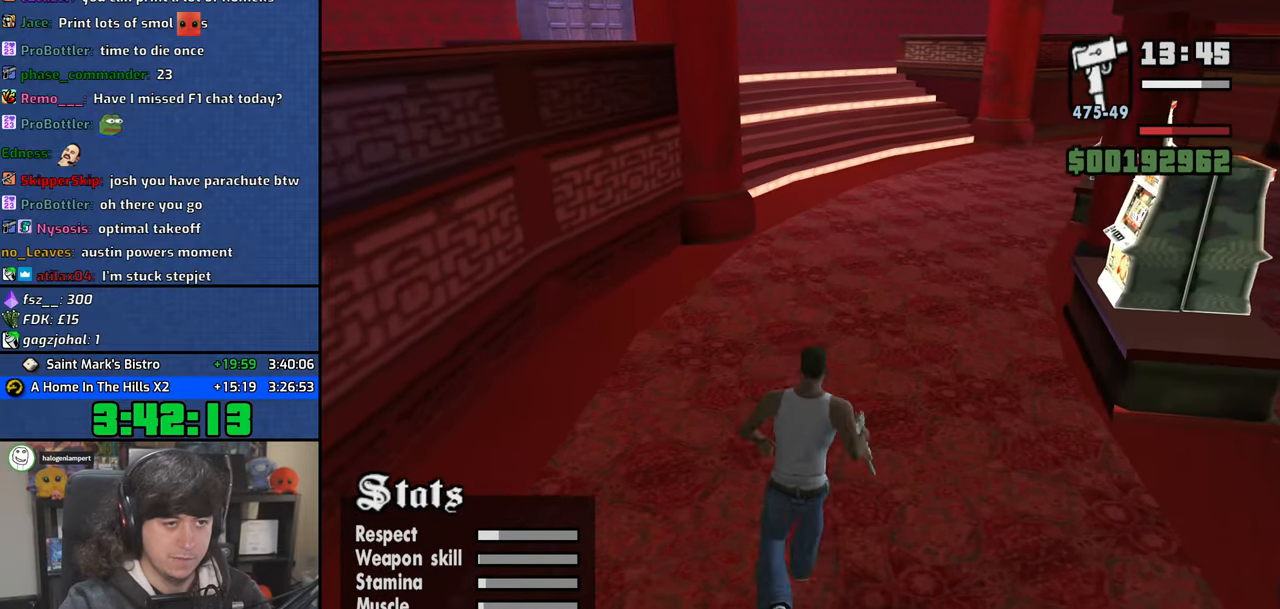
{"keys": ["w"], "mouse": [], "events": []}
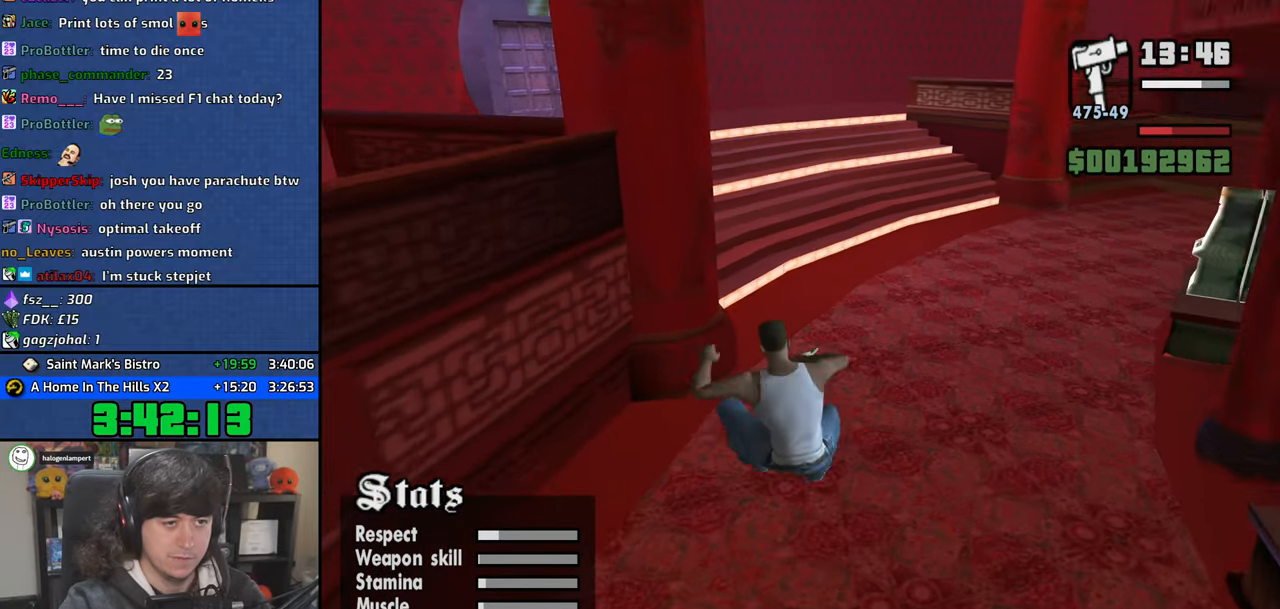
{"keys": ["w"], "mouse": [], "events": []}
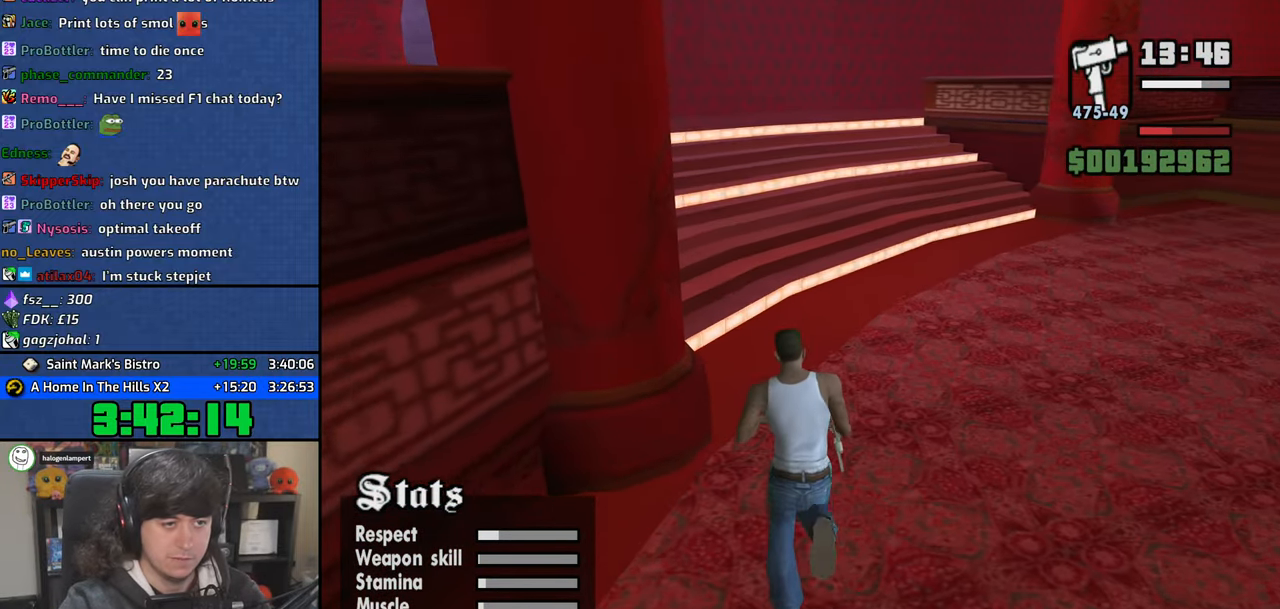
{"keys": ["w"], "mouse": [], "events": []}
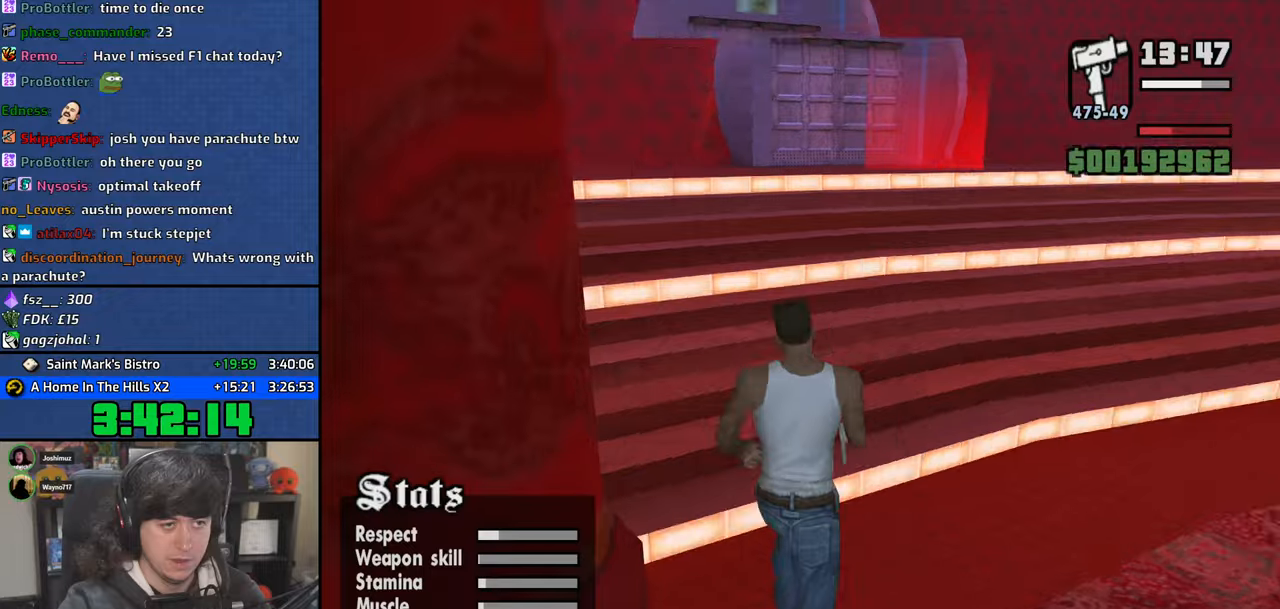
{"keys": ["w"], "mouse": [], "events": []}
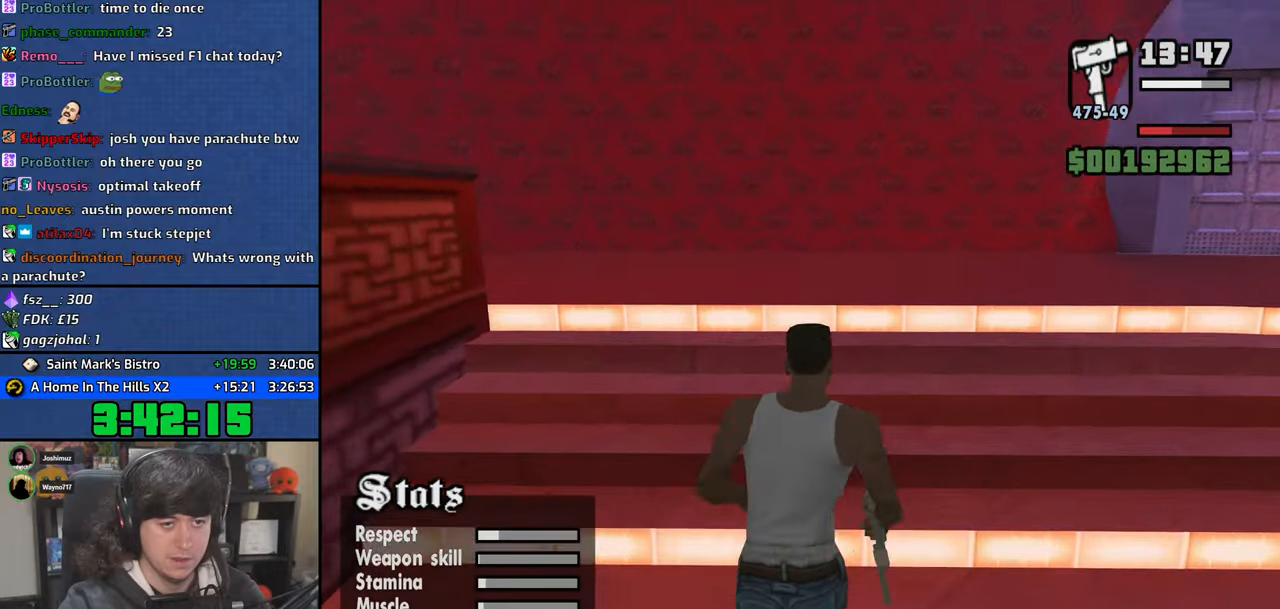
{"keys": ["w"], "mouse": [], "events": []}
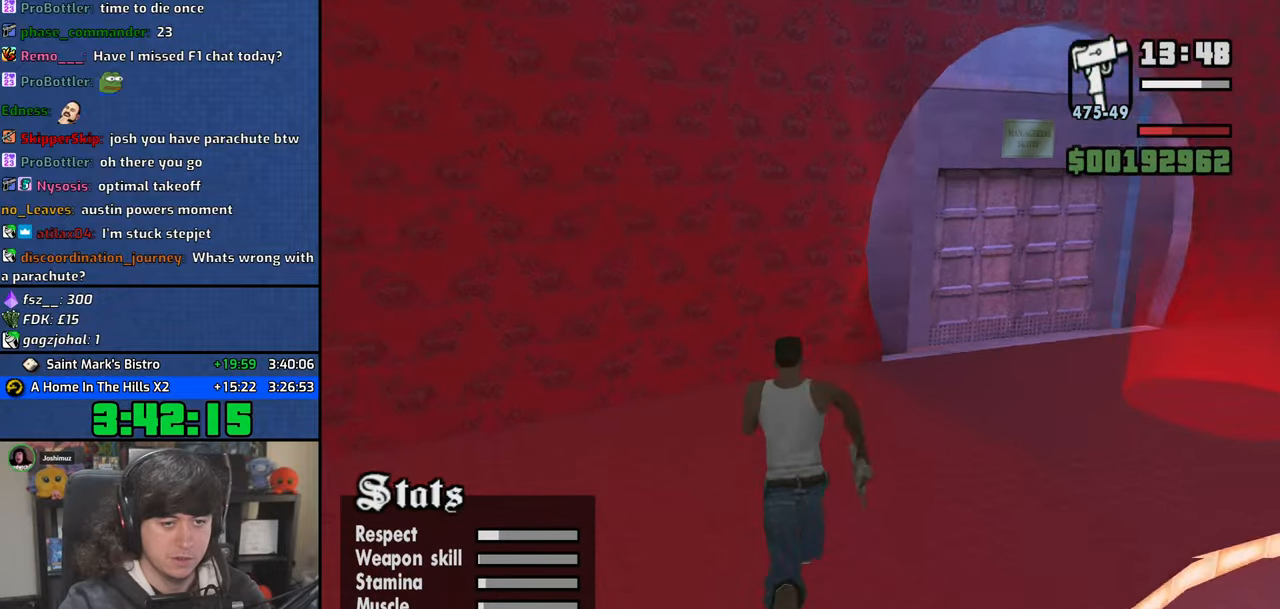
{"keys": ["w"], "mouse": [], "events": []}
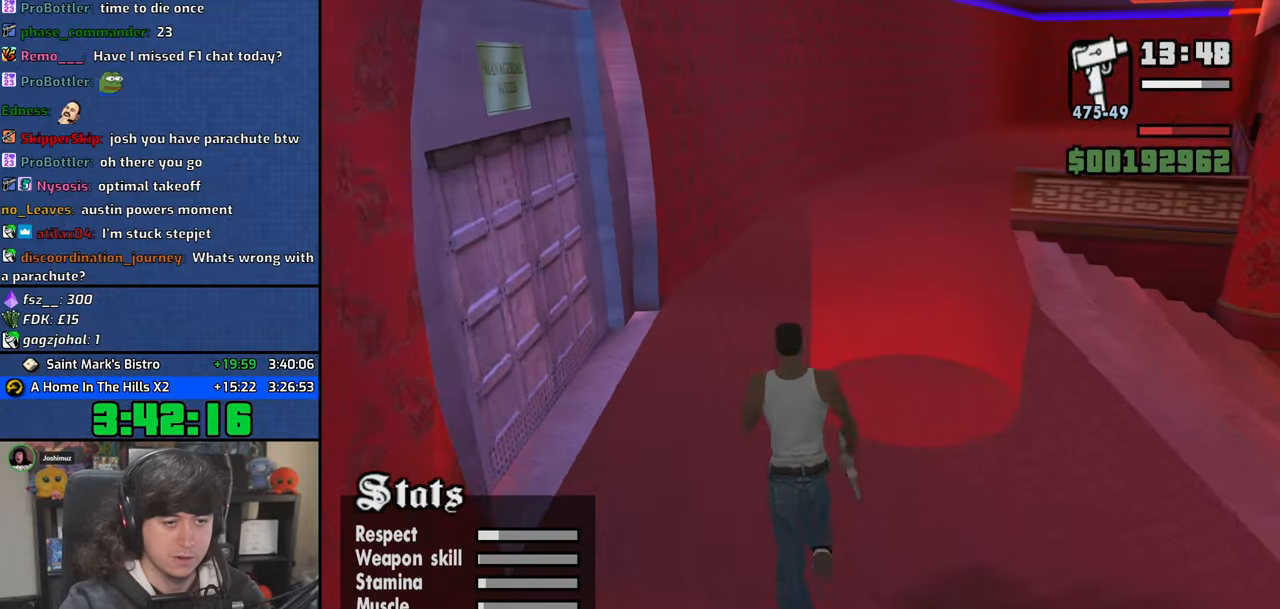
{"keys": [], "mouse": [], "events": [[200, "w", "up"]]}
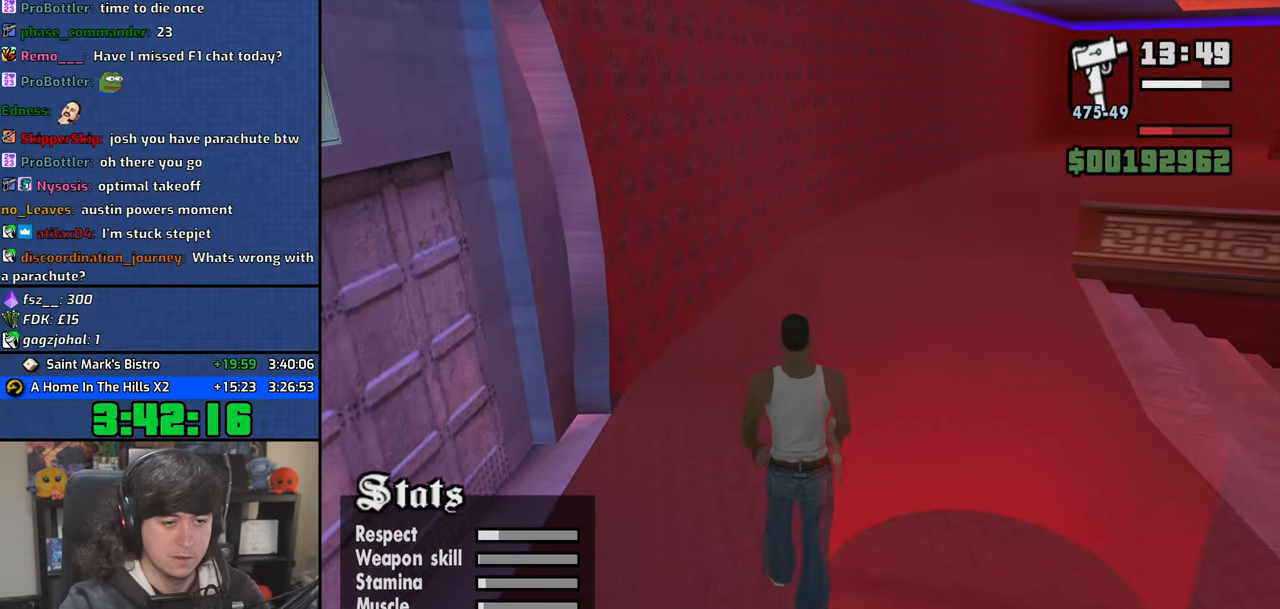
{"keys": [], "mouse": [], "events": []}
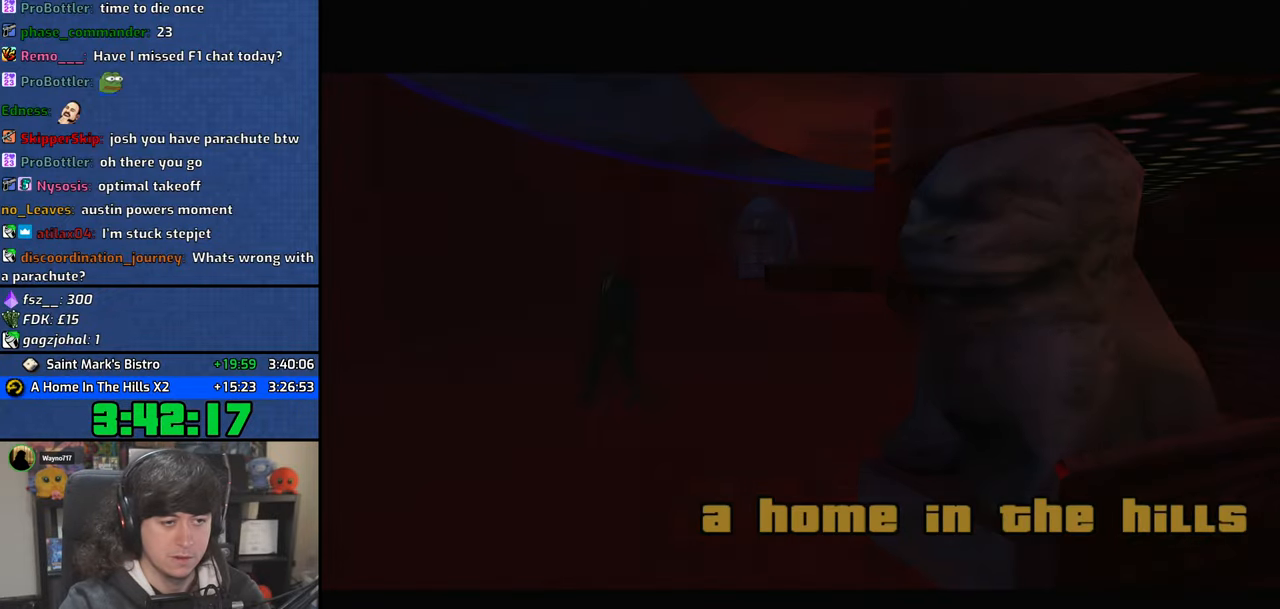
{"keys": [], "mouse": [], "events": []}
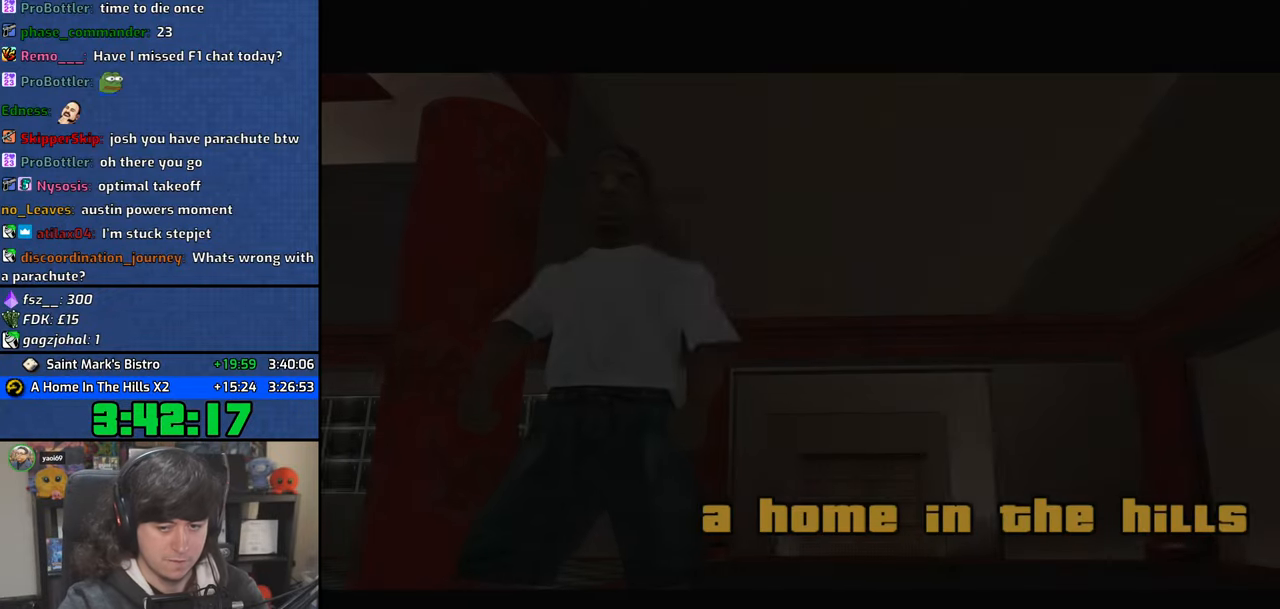
{"keys": [], "mouse": [], "events": []}
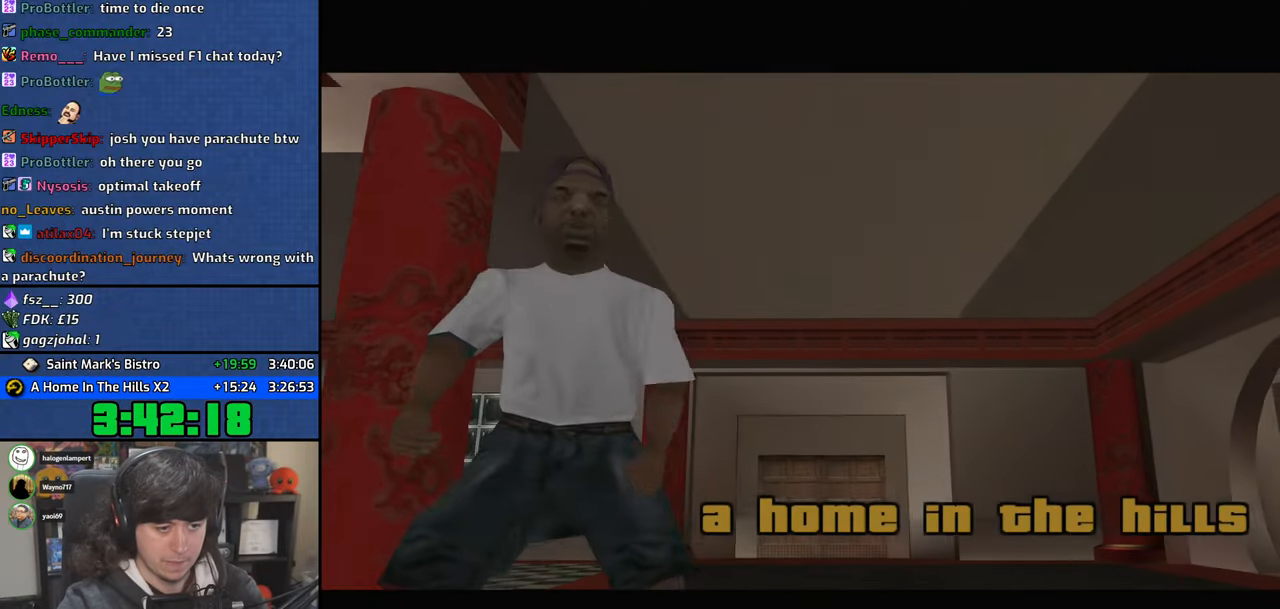
{"keys": ["space"], "mouse": [], "events": [[133, "space", "down"], [200, "space", "up"], [317, "space", "down"], [367, "space", "up"], [500, "space", "down"]]}
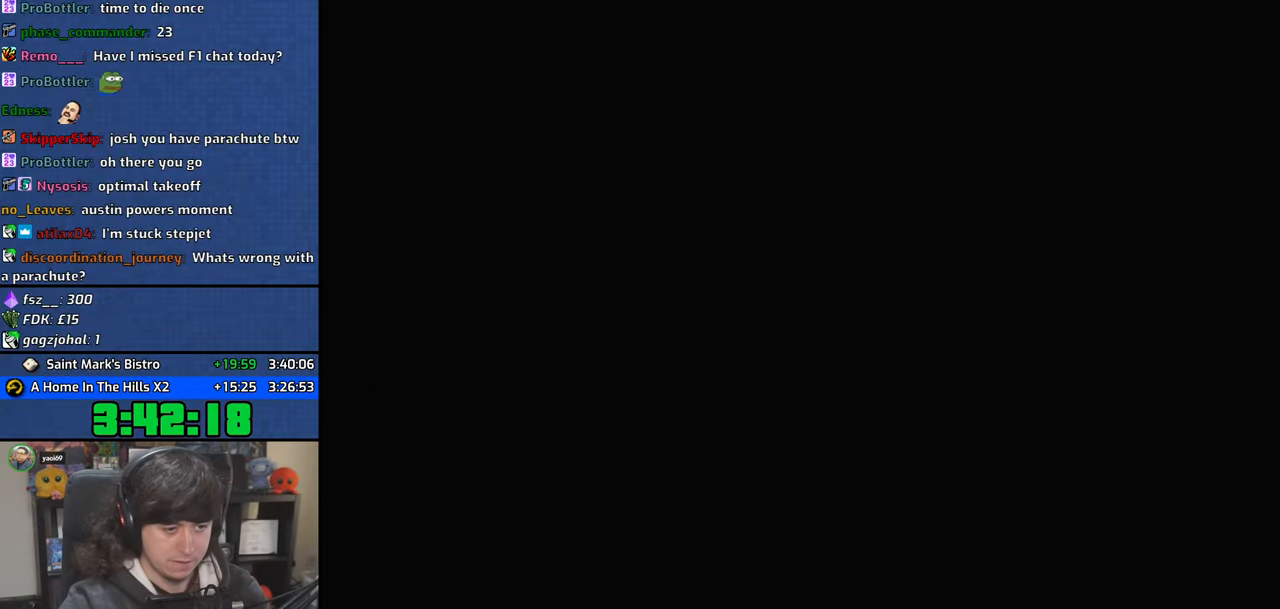
{"keys": [], "mouse": [], "events": [[50, "space", "up"], [183, "space", "down"], [250, "space", "up"], [367, "space", "down"], [450, "space", "up"]]}
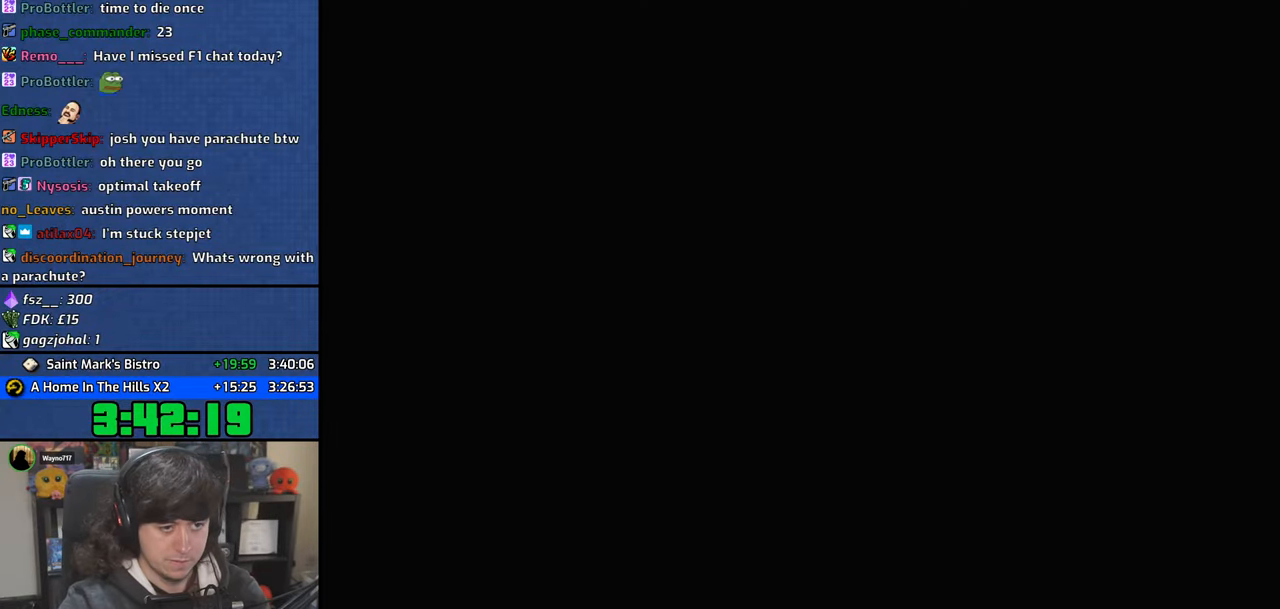
{"keys": ["space"], "mouse": [], "events": [[83, "space", "down"], [150, "space", "up"], [267, "space", "down"], [350, "space", "up"], [467, "space", "down"]]}
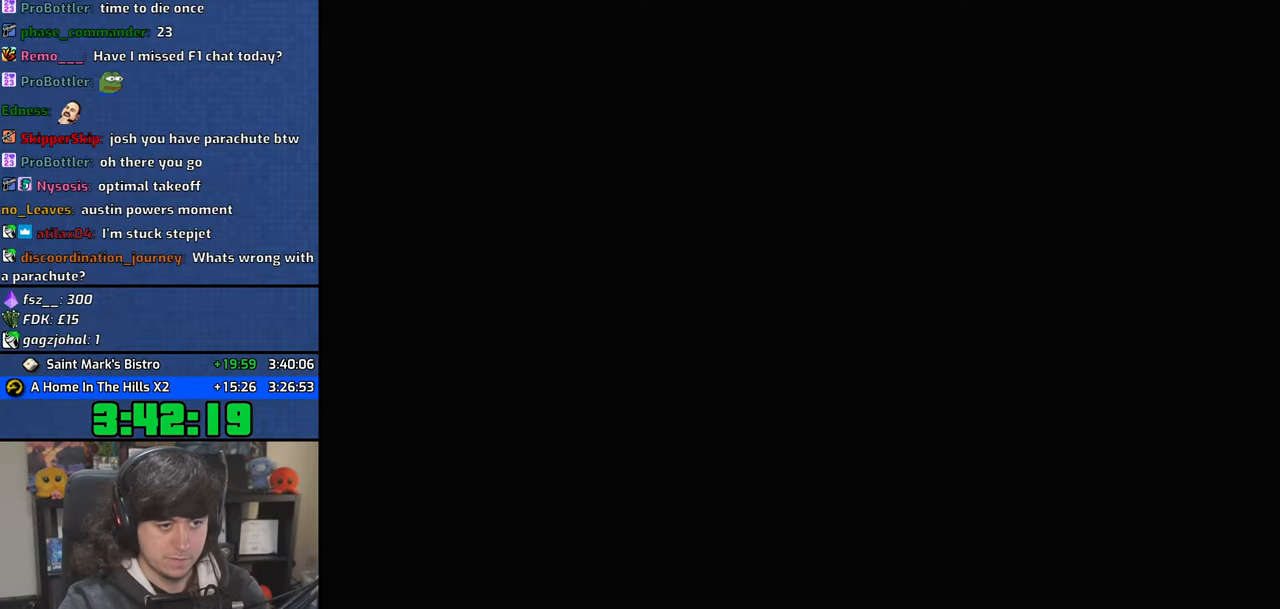
{"keys": ["space"], "mouse": [], "events": [[67, "space", "up"], [183, "space", "down"], [300, "space", "up"], [417, "space", "down"]]}
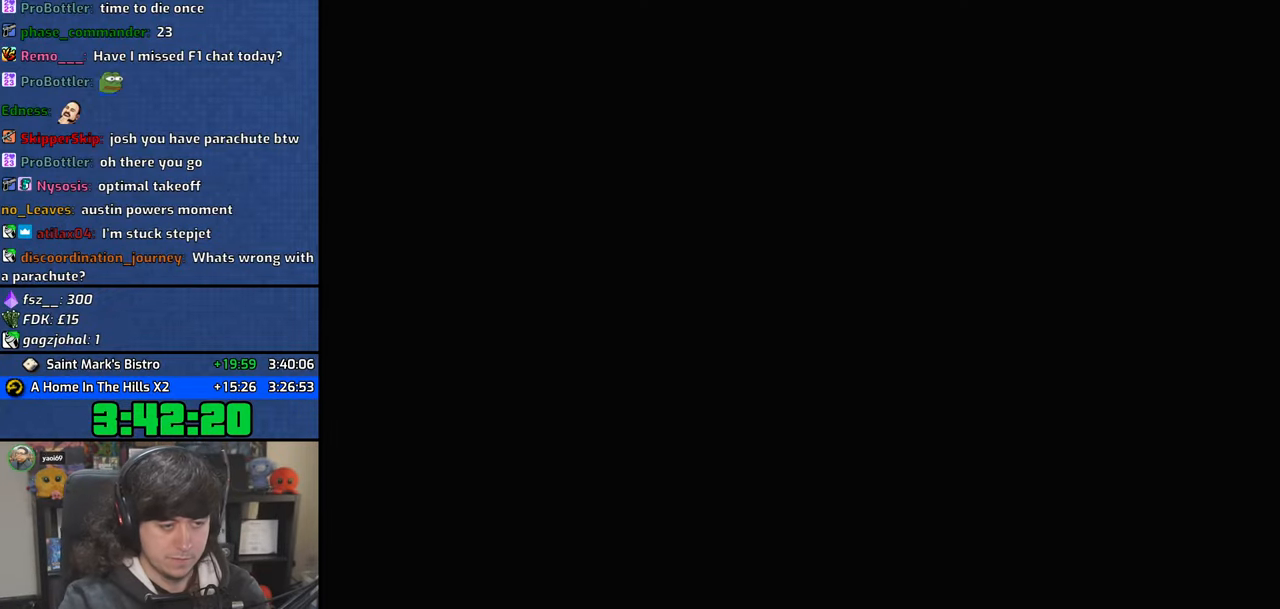
{"keys": [], "mouse": [], "events": [[33, "space", "up"], [150, "space", "down"], [267, "space", "up"], [383, "space", "down"], [500, "space", "up"]]}
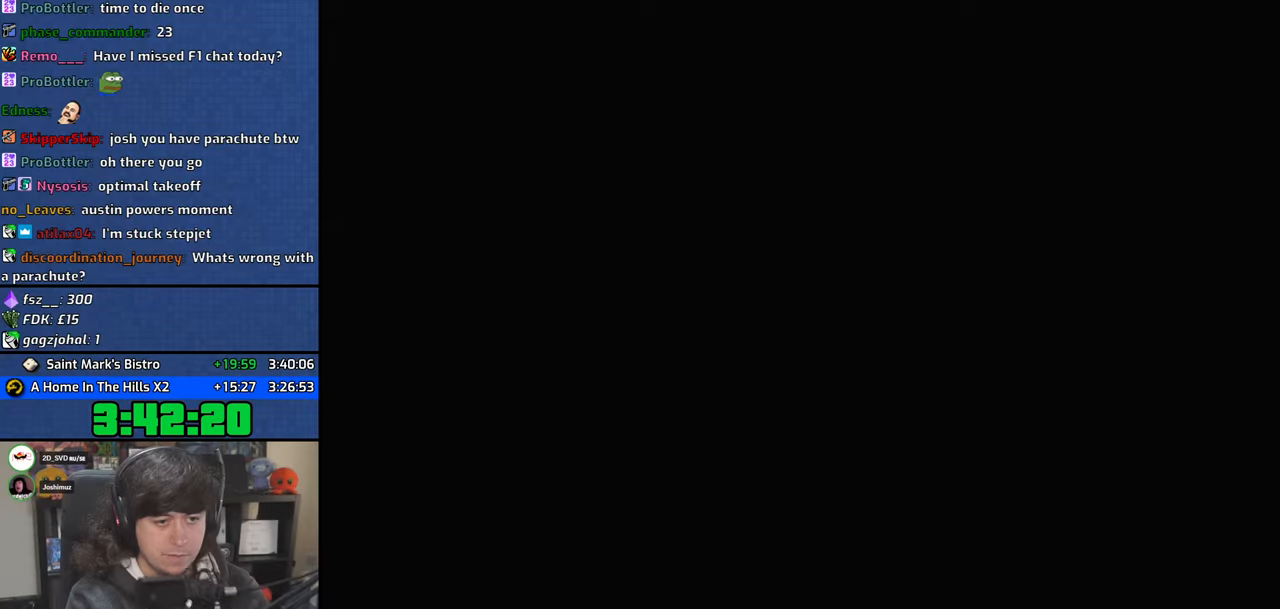
{"keys": [], "mouse": [], "events": [[117, "space", "down"], [233, "space", "up"], [367, "space", "down"], [450, "space", "up"]]}
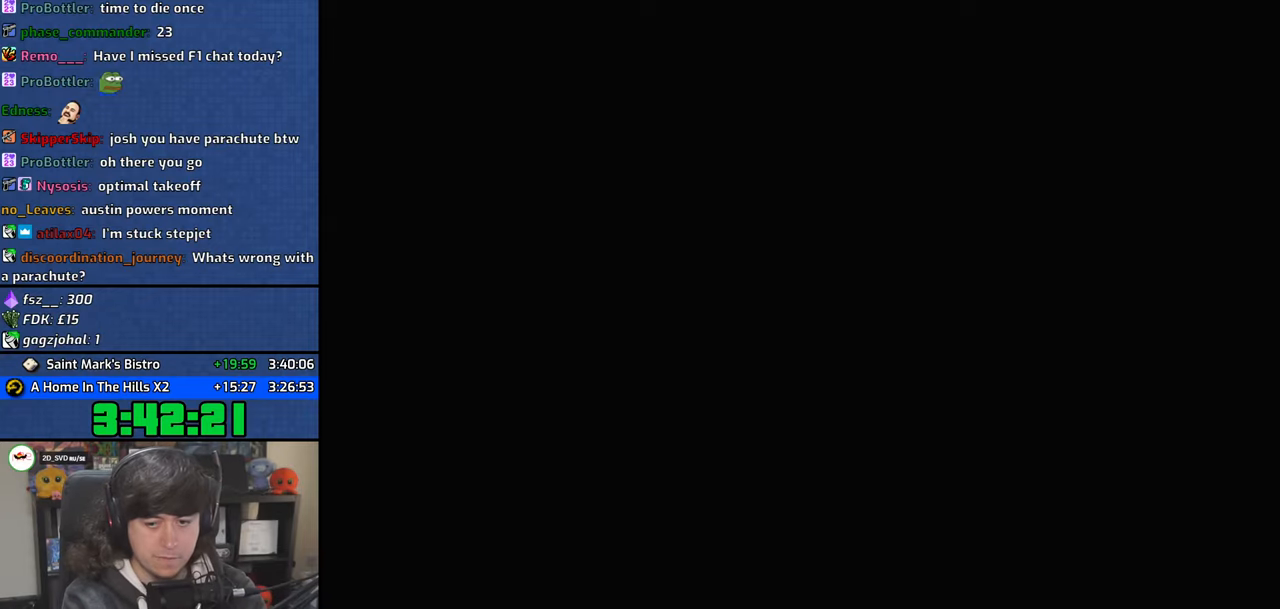
{"keys": ["space"], "mouse": [], "events": [[83, "space", "down"], [150, "space", "up"], [283, "space", "down"], [367, "space", "up"], [483, "space", "down"]]}
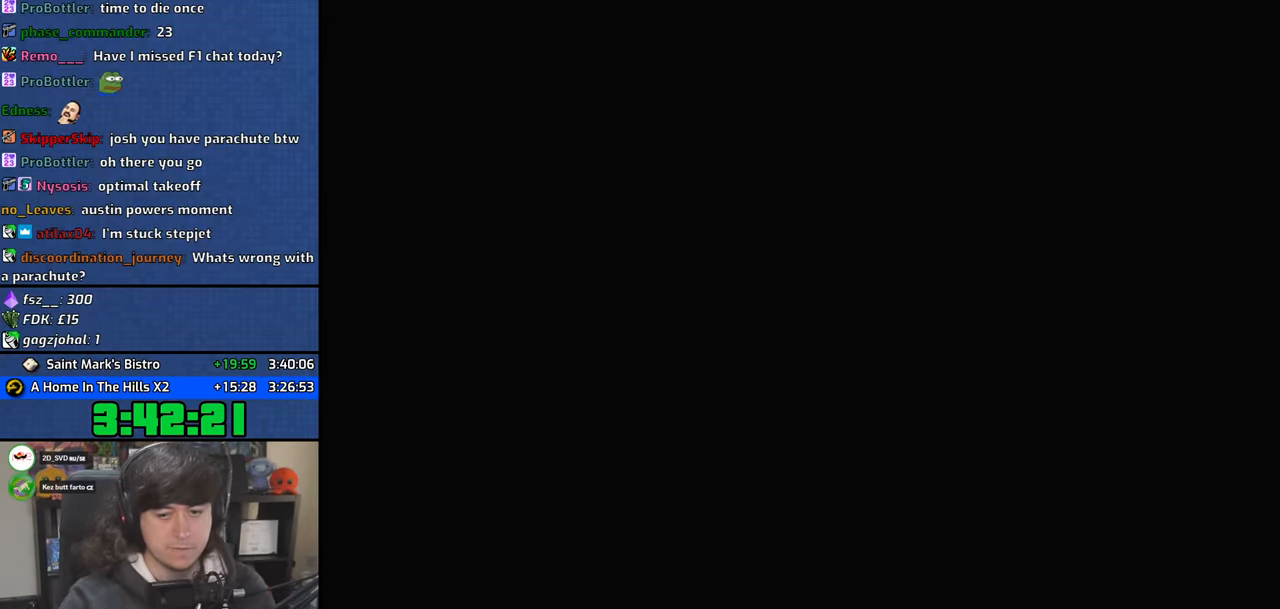
{"keys": [], "mouse": []}
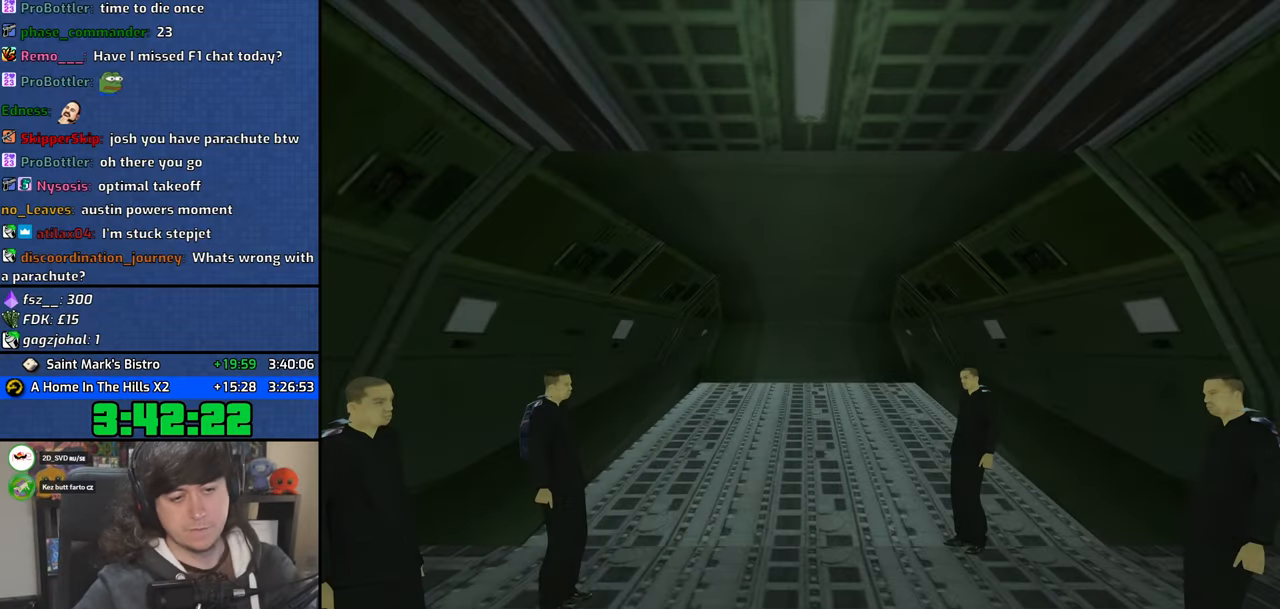
{"keys": [], "mouse": [], "events": [[117, "space", "down"], [183, "space", "up"]]}